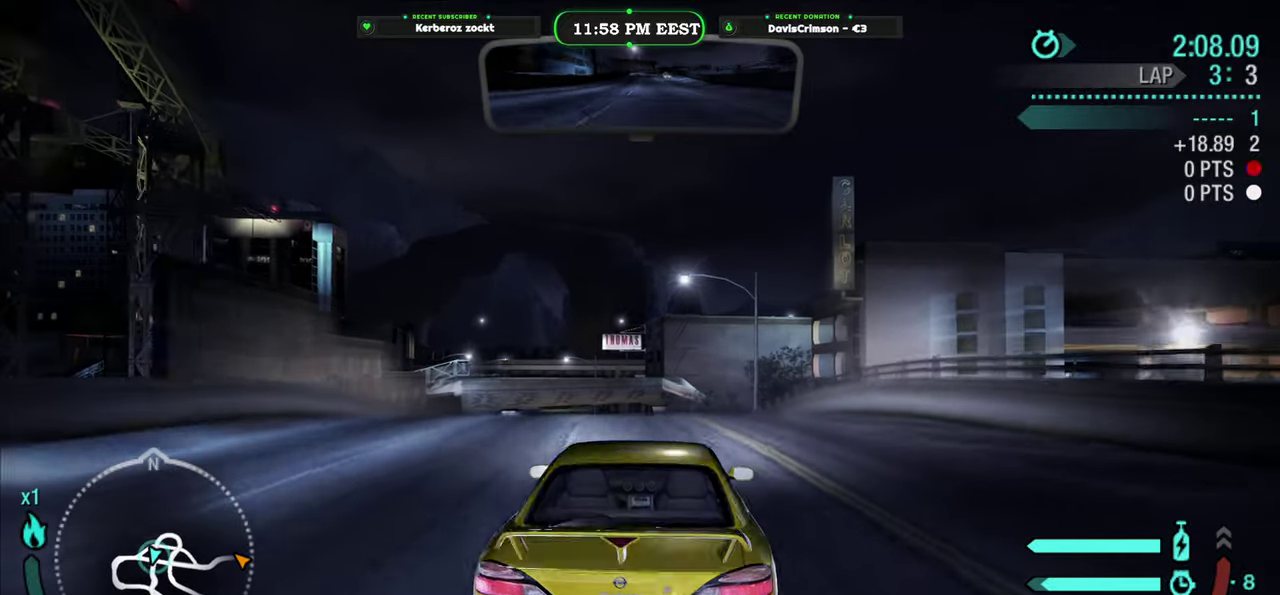
Gameplay with a controller (Xbox layout); each line is a JSON object with the inputs held at the frame after it. "events" lists button and stick changes between this image and that frame as [ms after this image, input, new state], when the widget could be followed in between.
{"buttons": ["R2"], "left_stick": "center", "right_stick": "center", "events": [[200, "left_stick", "left"], [383, "left_stick", "center"]]}
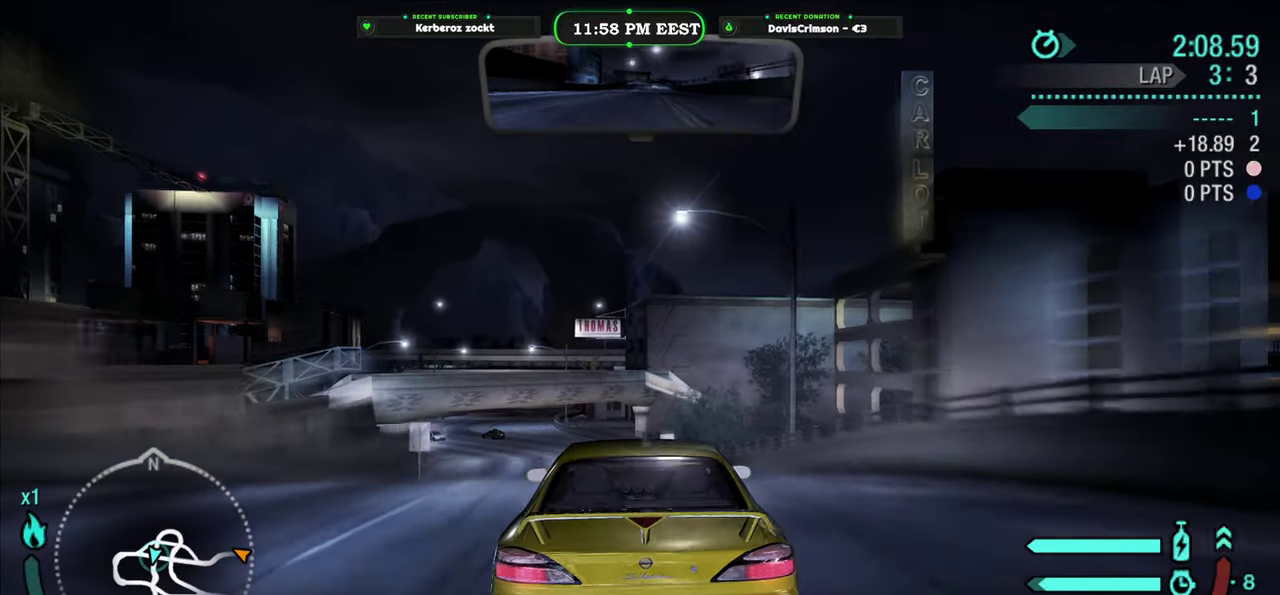
{"buttons": ["R2"], "left_stick": "center", "right_stick": "center", "events": []}
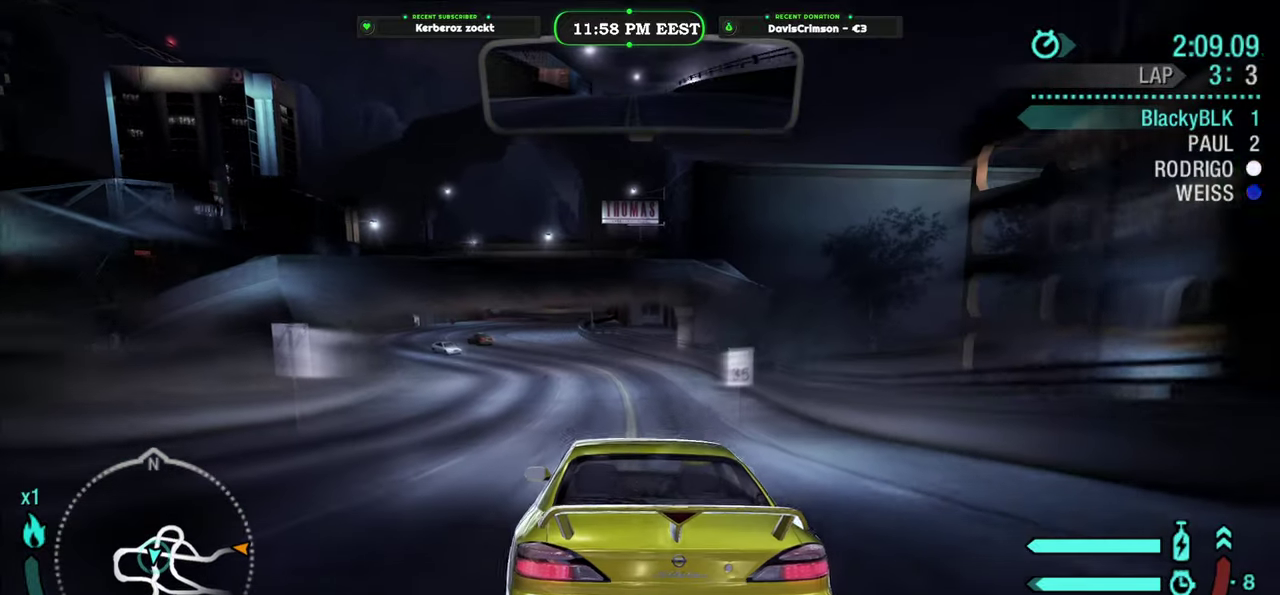
{"buttons": ["R2"], "left_stick": "center", "right_stick": "center", "events": []}
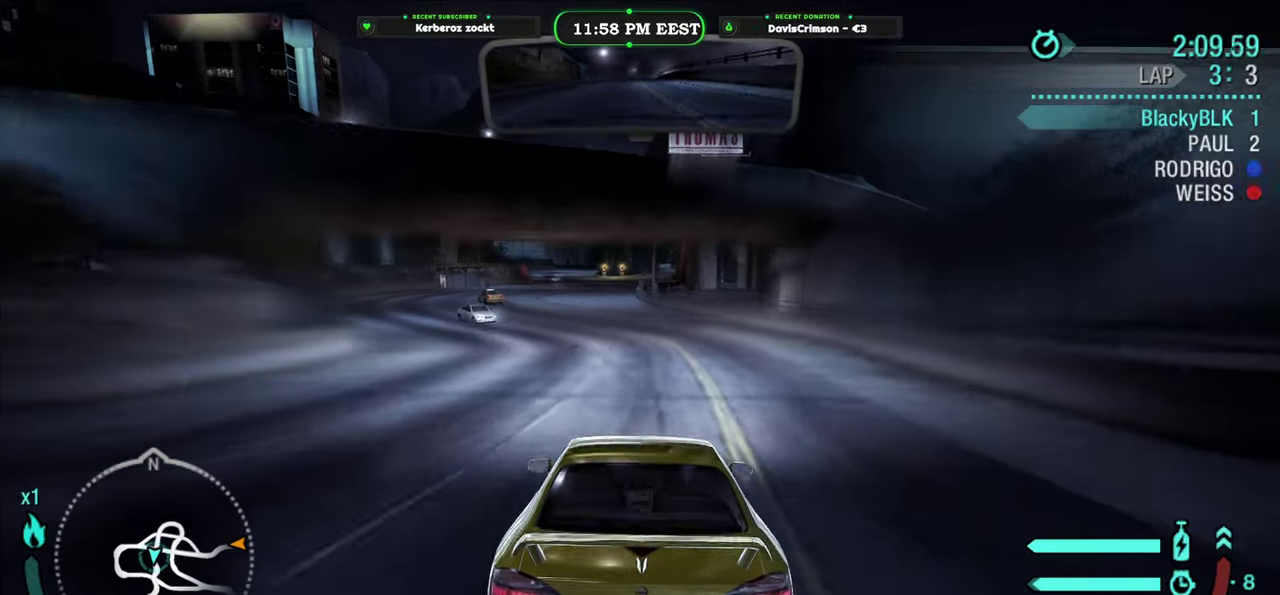
{"buttons": ["R2"], "left_stick": "center", "right_stick": "center", "events": [[116, "left_stick", "left"], [283, "left_stick", "center"]]}
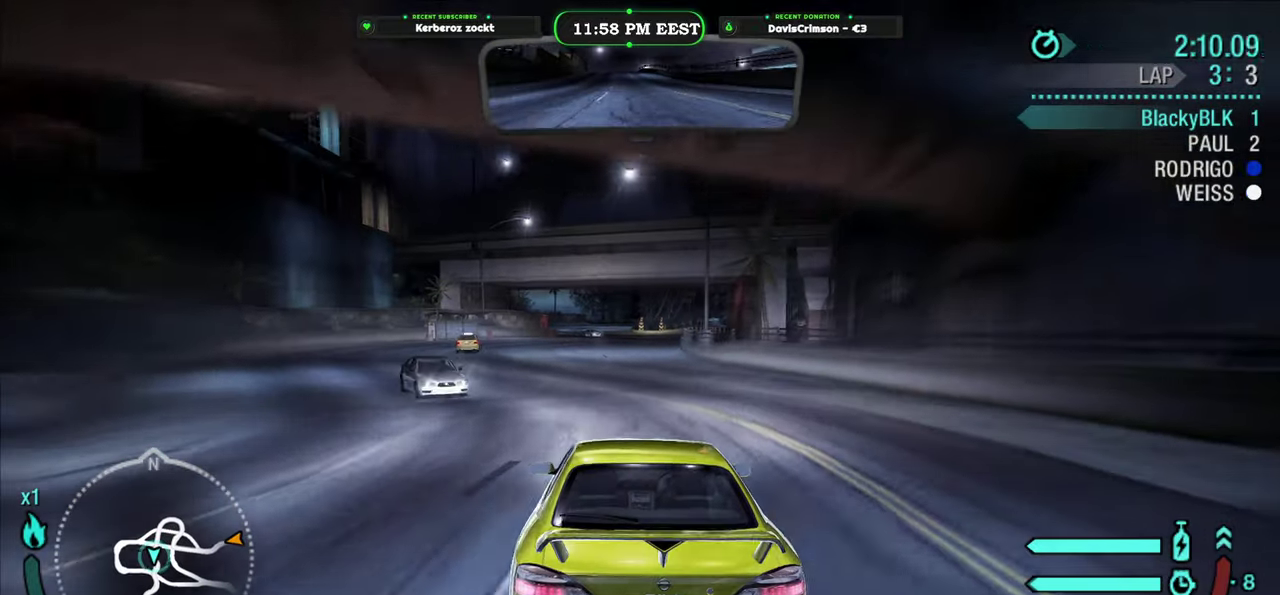
{"buttons": ["R2"], "left_stick": "center", "right_stick": "center", "events": [[200, "left_stick", "right"], [300, "left_stick", "center"]]}
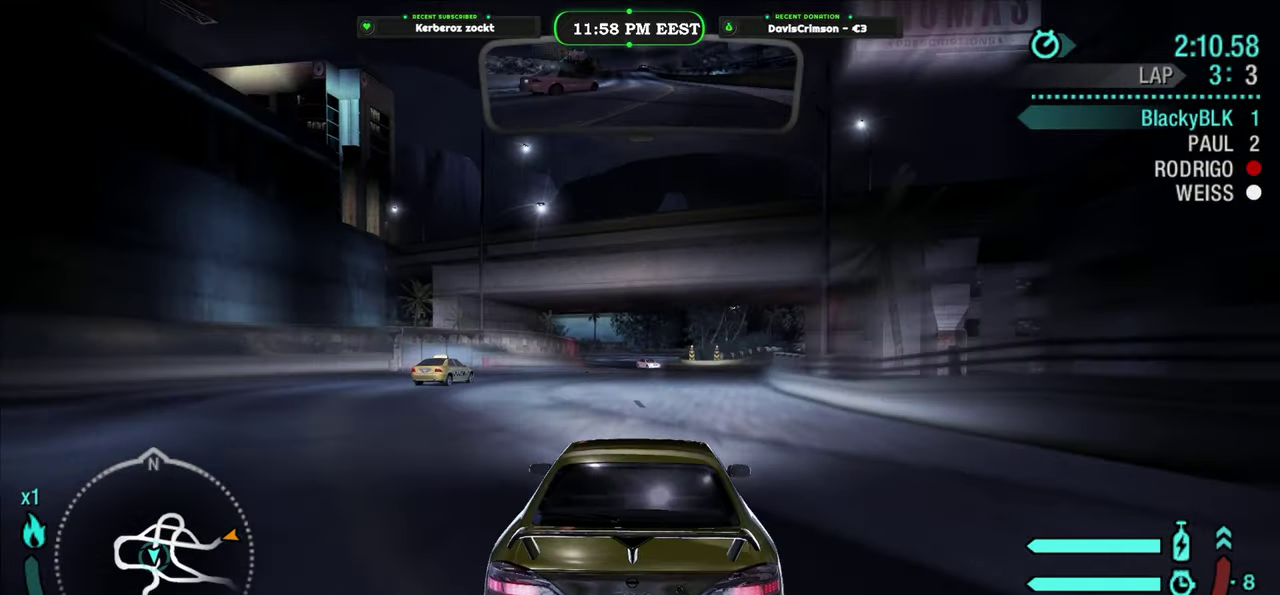
{"buttons": ["R2"], "left_stick": "center", "right_stick": "center", "events": [[116, "left_stick", "right"], [250, "left_stick", "center"]]}
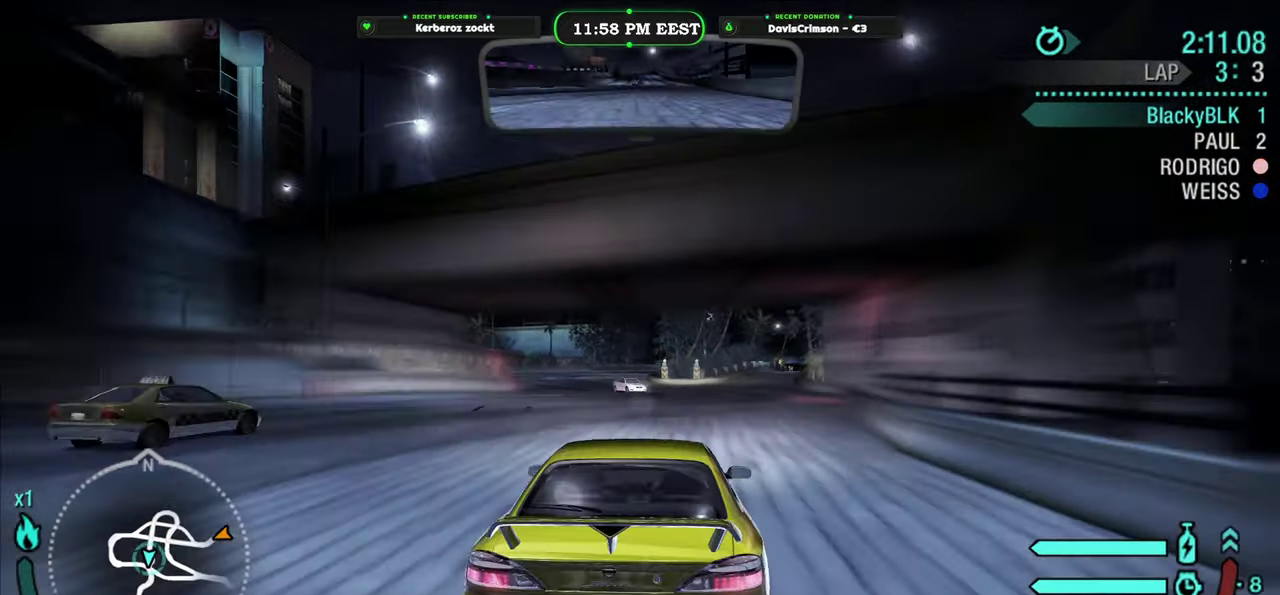
{"buttons": ["R2"], "left_stick": "center", "right_stick": "center", "events": []}
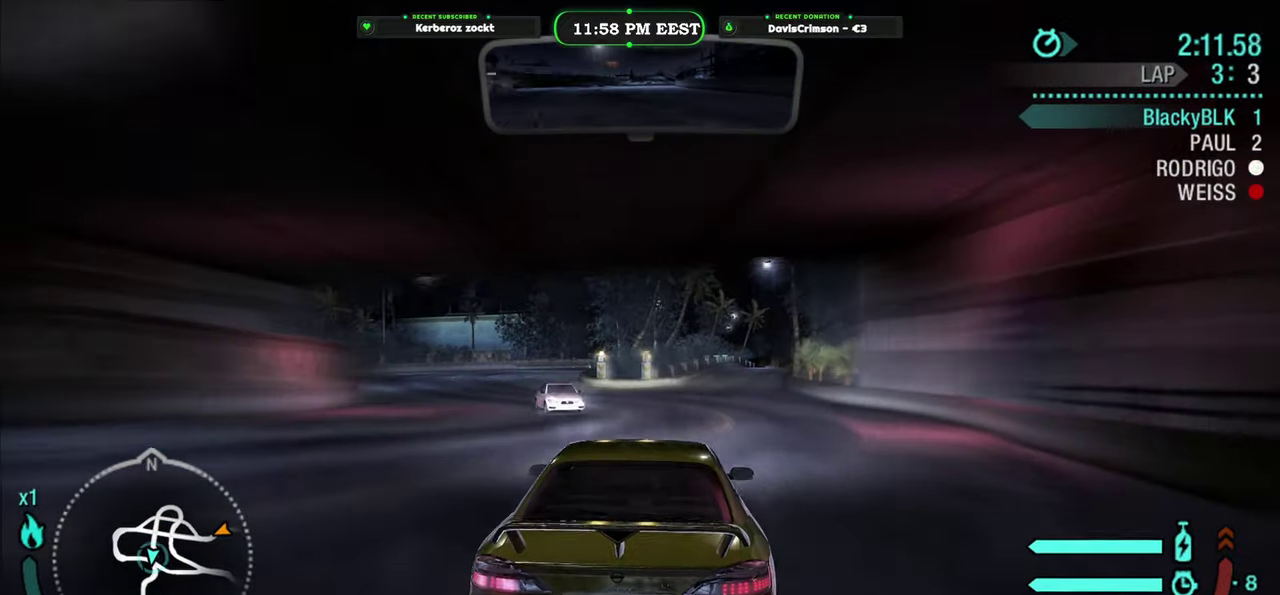
{"buttons": ["R2"], "left_stick": "center", "right_stick": "center", "events": [[166, "left_stick", "right"], [250, "left_stick", "center"]]}
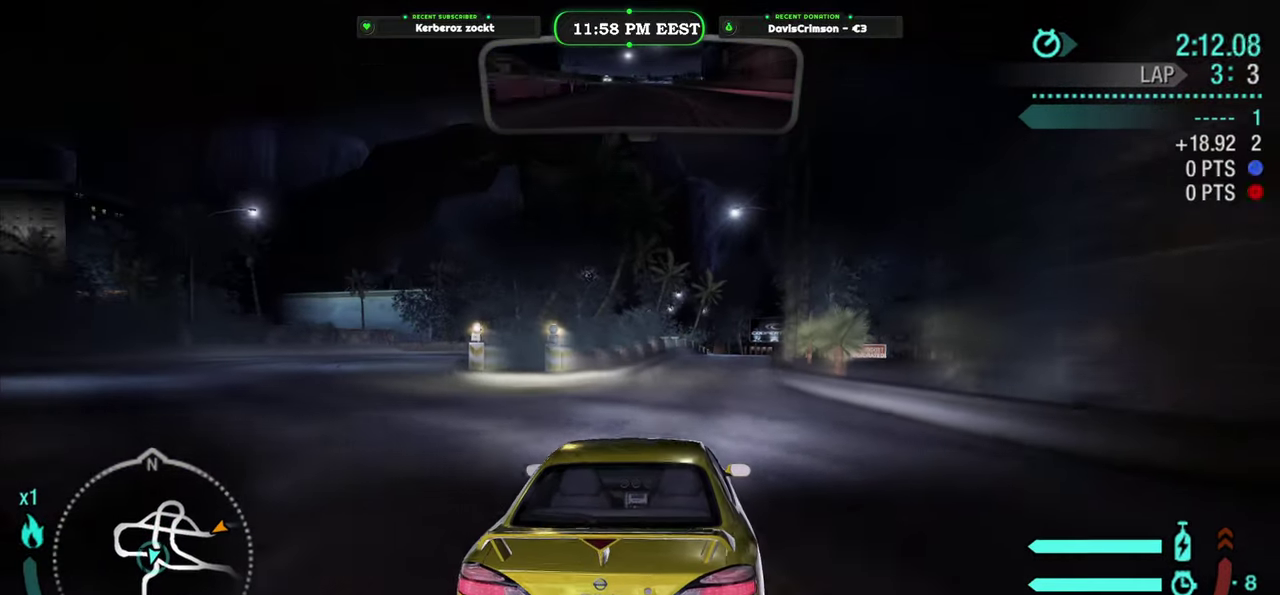
{"buttons": ["R2"], "left_stick": "center", "right_stick": "center", "events": [[33, "left_stick", "right"], [100, "left_stick", "center"]]}
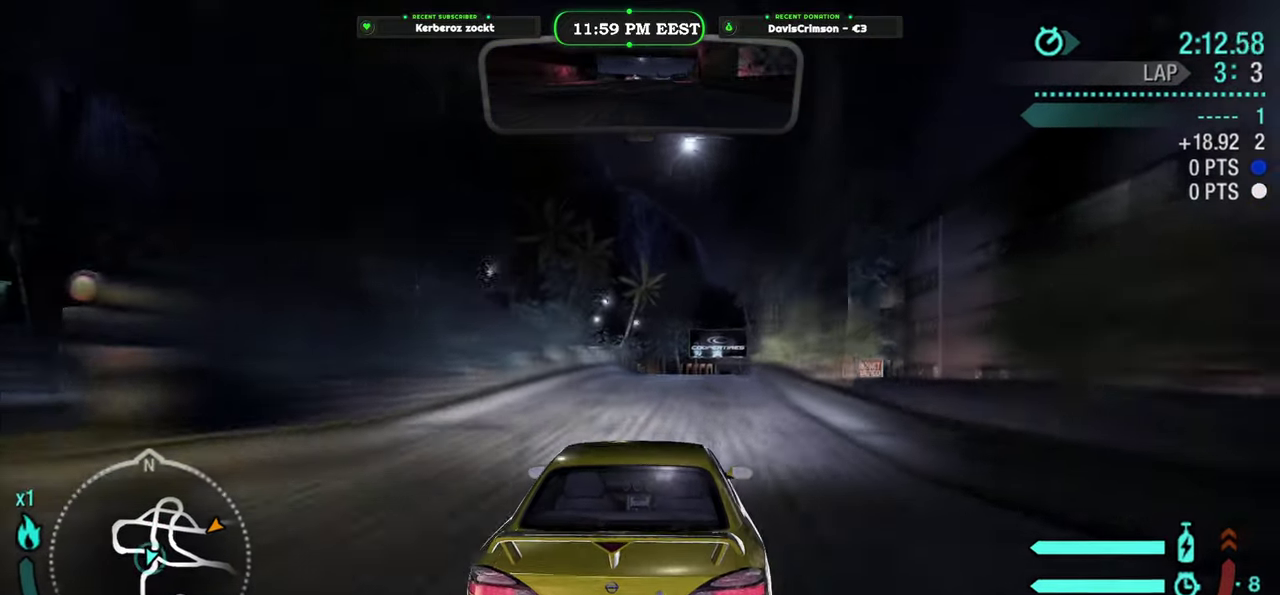
{"buttons": ["R2"], "left_stick": "center", "right_stick": "center", "events": []}
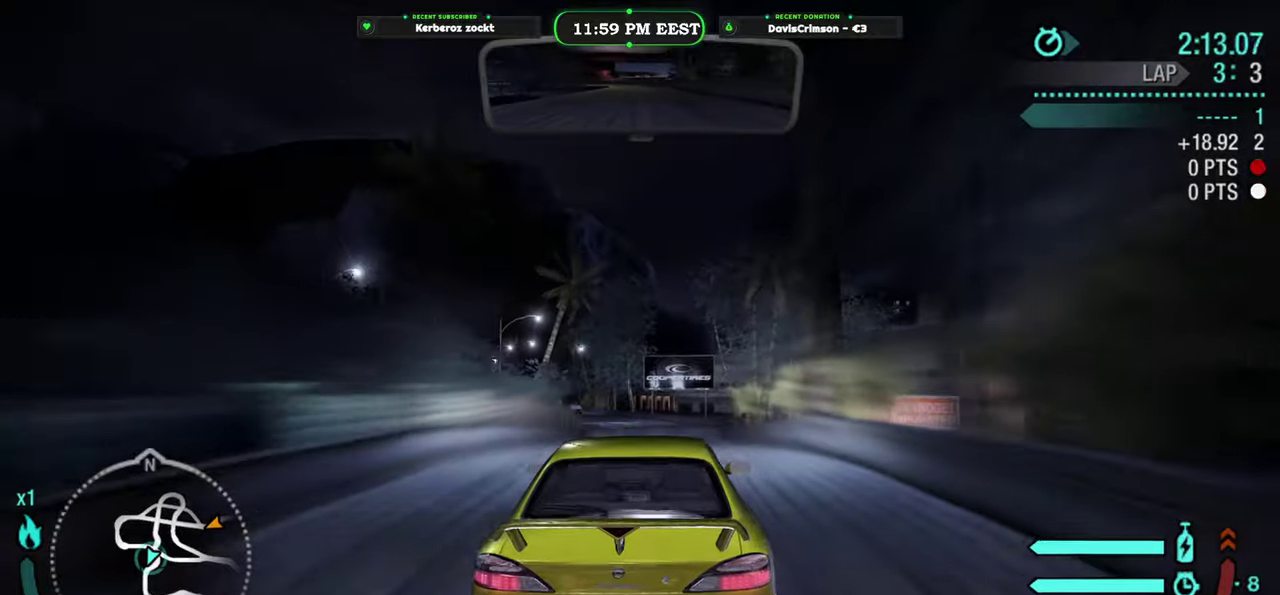
{"buttons": ["R2"], "left_stick": "left", "right_stick": "center", "events": [[433, "left_stick", "left"]]}
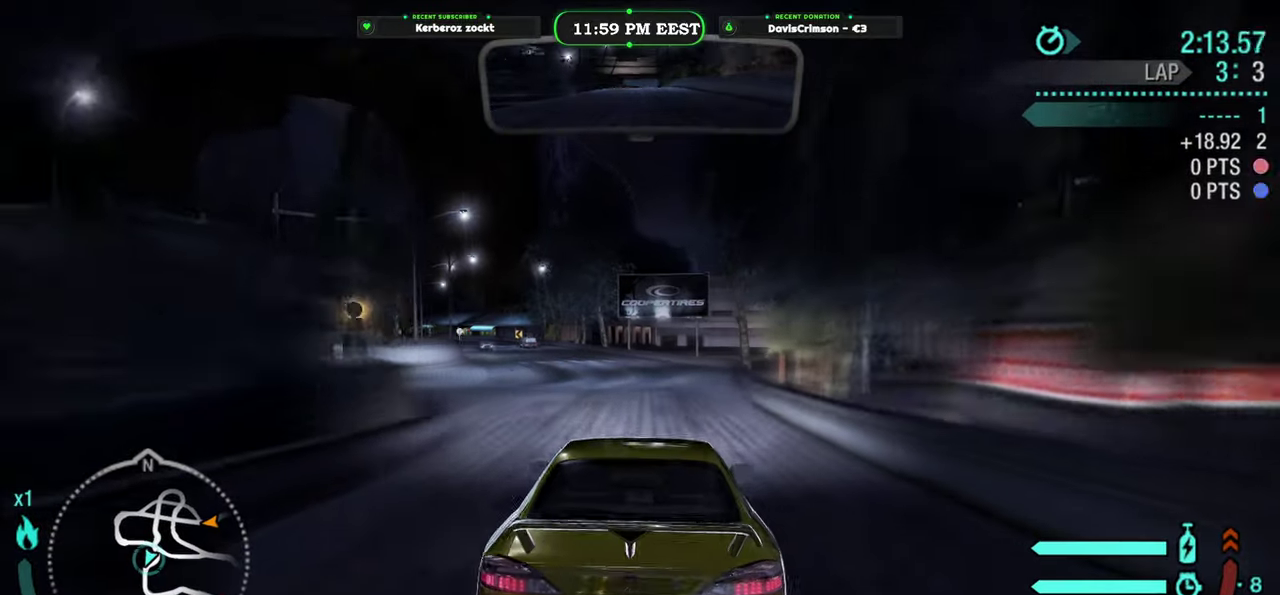
{"buttons": ["R2"], "left_stick": "center", "right_stick": "center", "events": [[183, "left_stick", "center"]]}
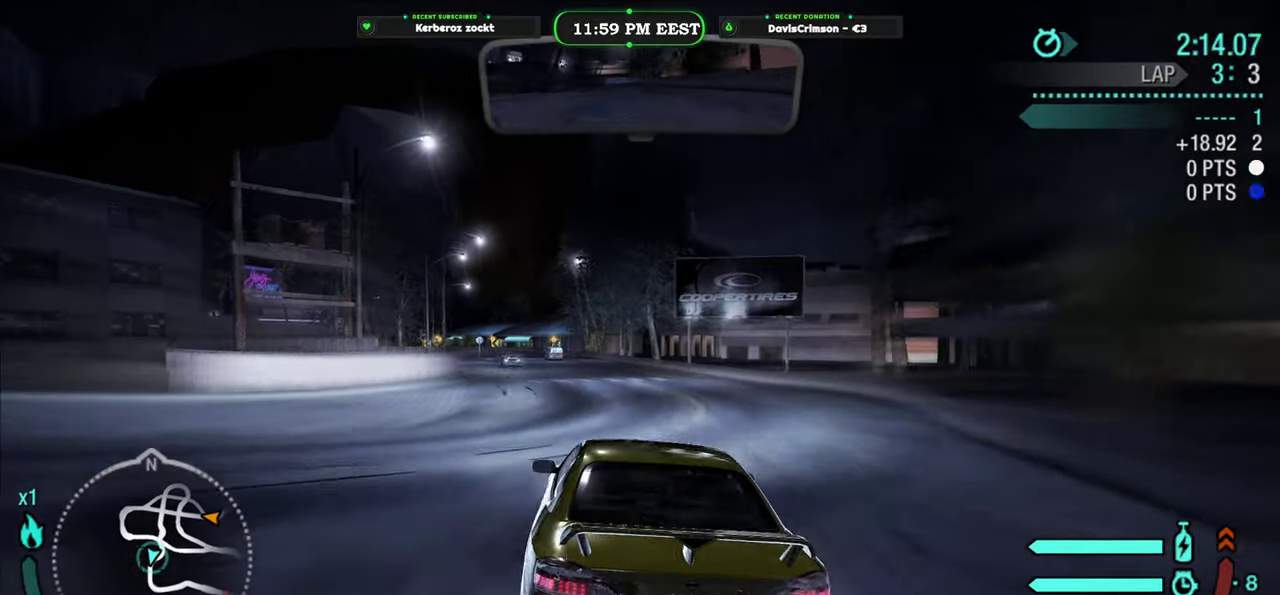
{"buttons": ["R2"], "left_stick": "center", "right_stick": "center", "events": [[300, "left_stick", "left"], [450, "left_stick", "center"]]}
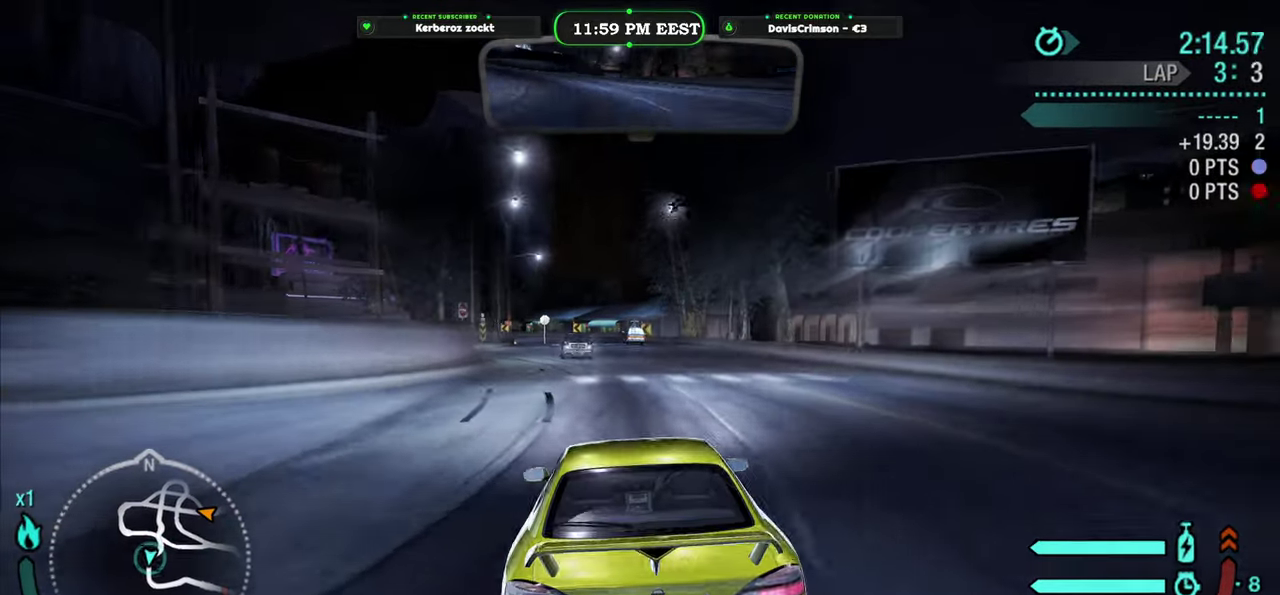
{"buttons": [], "left_stick": "left", "right_stick": "center", "events": [[183, "left_stick", "left"], [400, "L1", "down"], [416, "R2", "up"], [500, "L1", "up"]]}
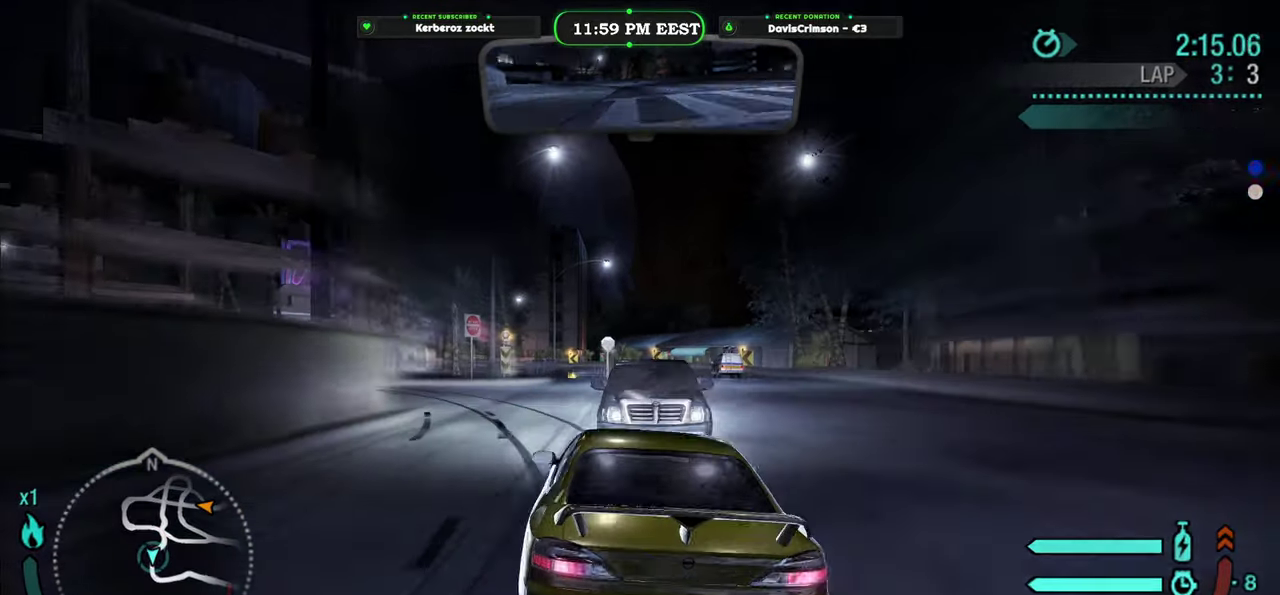
{"buttons": [], "left_stick": "center", "right_stick": "center", "events": [[133, "left_stick", "center"]]}
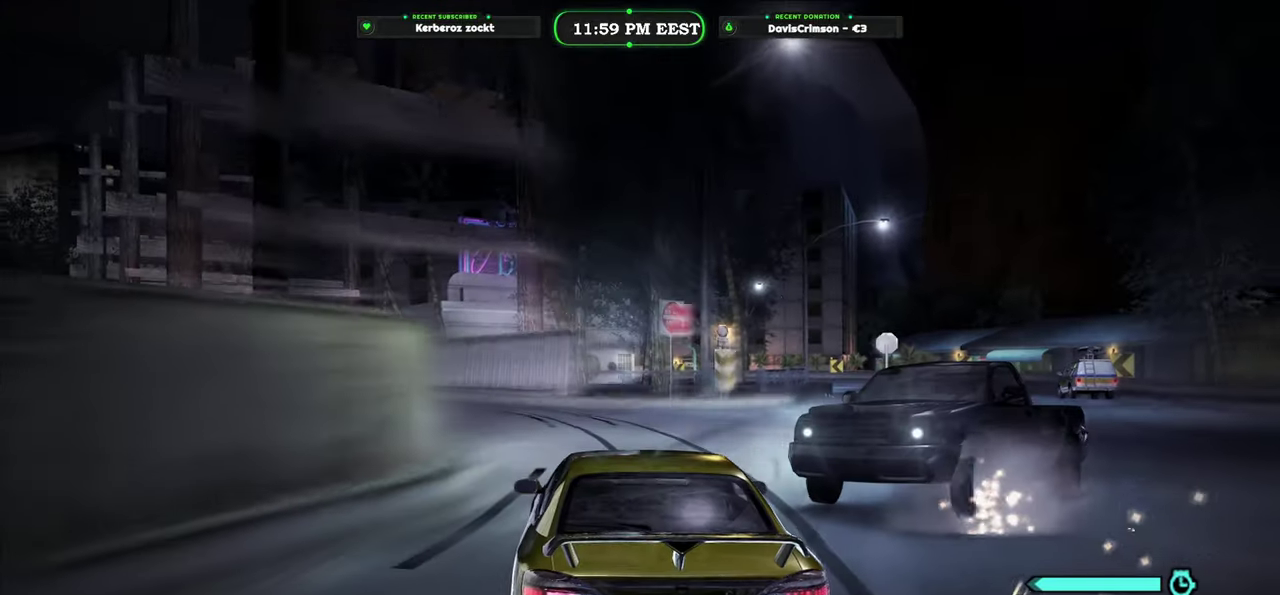
{"buttons": ["R2"], "left_stick": "right", "right_stick": "center", "events": [[33, "R2", "down"], [350, "left_stick", "right"]]}
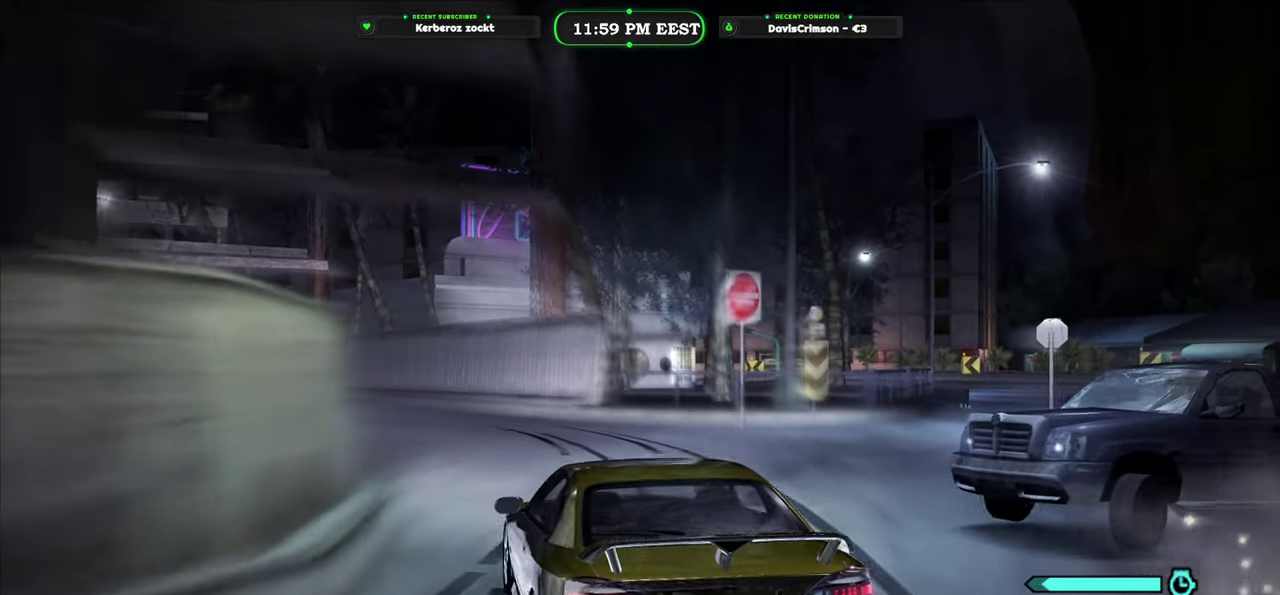
{"buttons": ["R2"], "left_stick": "center", "right_stick": "center", "events": [[33, "L1", "down"], [150, "L1", "up"], [150, "left_stick", "center"]]}
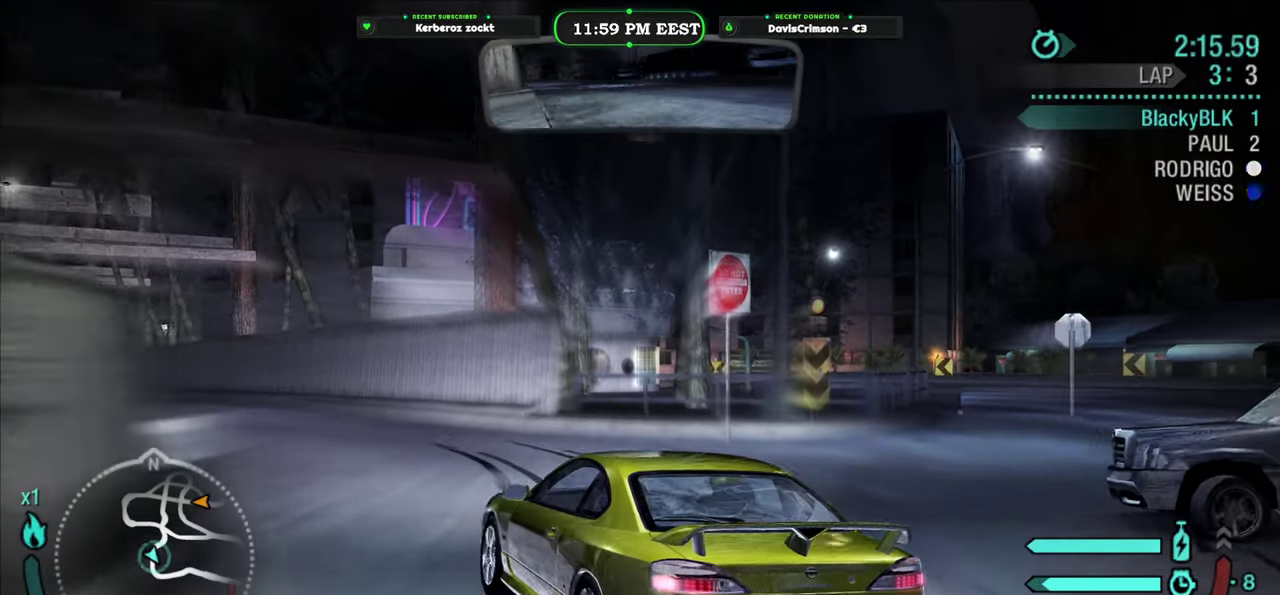
{"buttons": ["R2"], "left_stick": "center", "right_stick": "center", "events": [[150, "A", "down"], [200, "A", "up"], [333, "left_stick", "right"], [466, "left_stick", "center"]]}
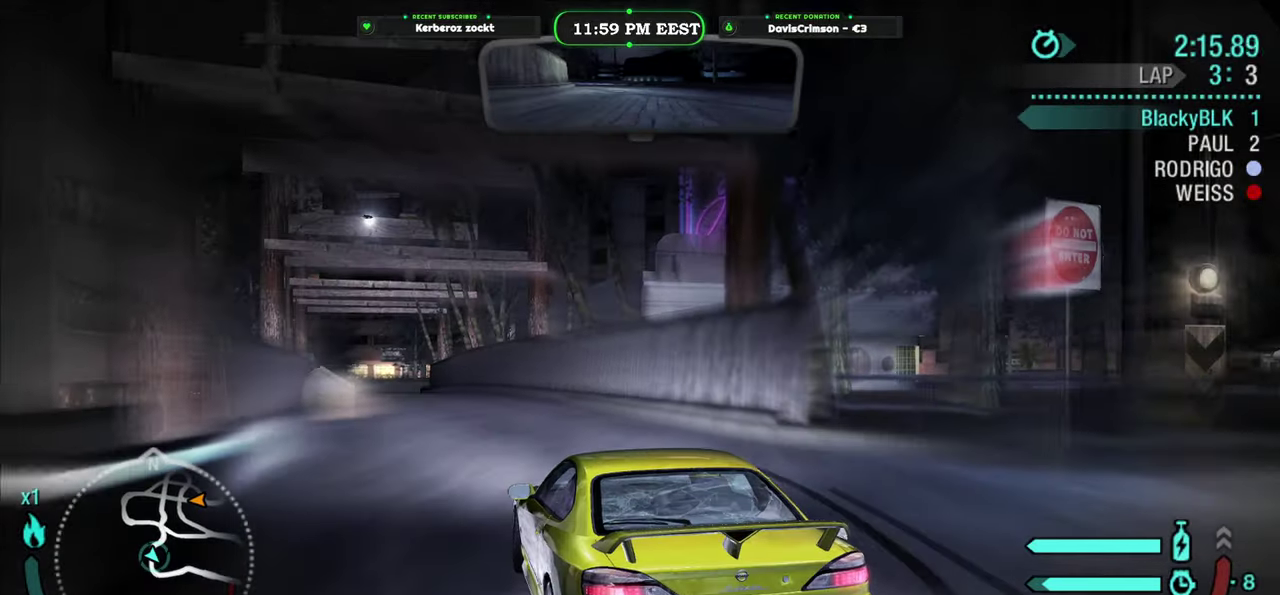
{"buttons": ["R2"], "left_stick": "left", "right_stick": "center", "events": [[366, "left_stick", "left"]]}
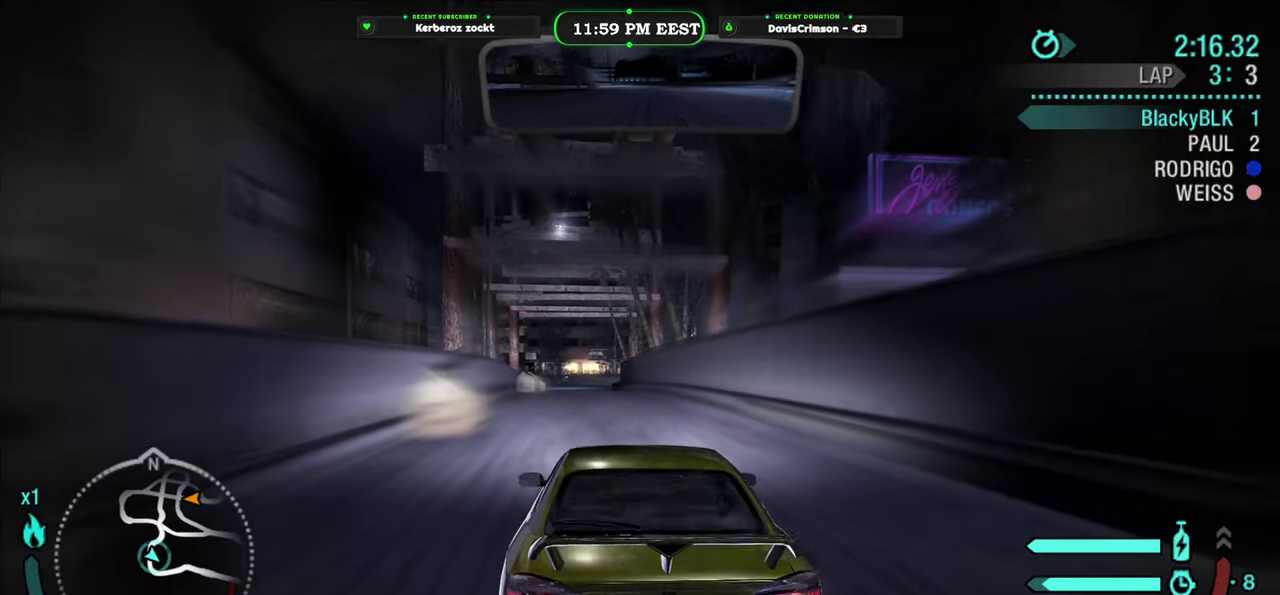
{"buttons": ["R2"], "left_stick": "center", "right_stick": "center", "events": [[33, "left_stick", "center"], [366, "left_stick", "left"], [466, "left_stick", "center"]]}
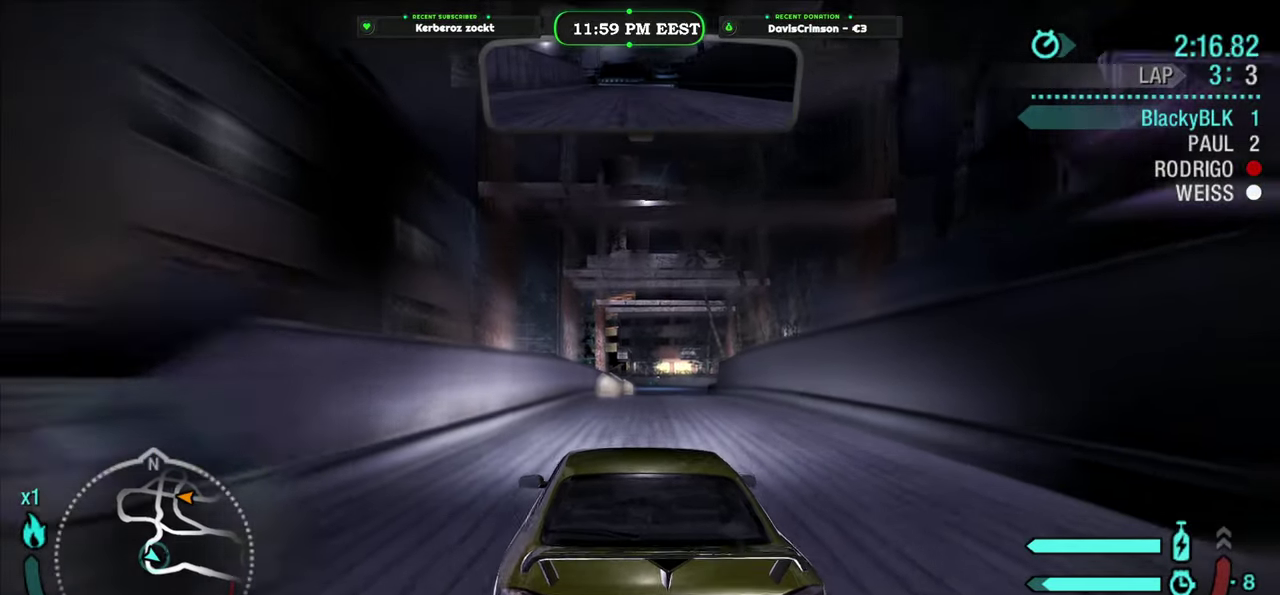
{"buttons": ["R2"], "left_stick": "center", "right_stick": "center", "events": [[16, "left_stick", "right"], [300, "left_stick", "center"]]}
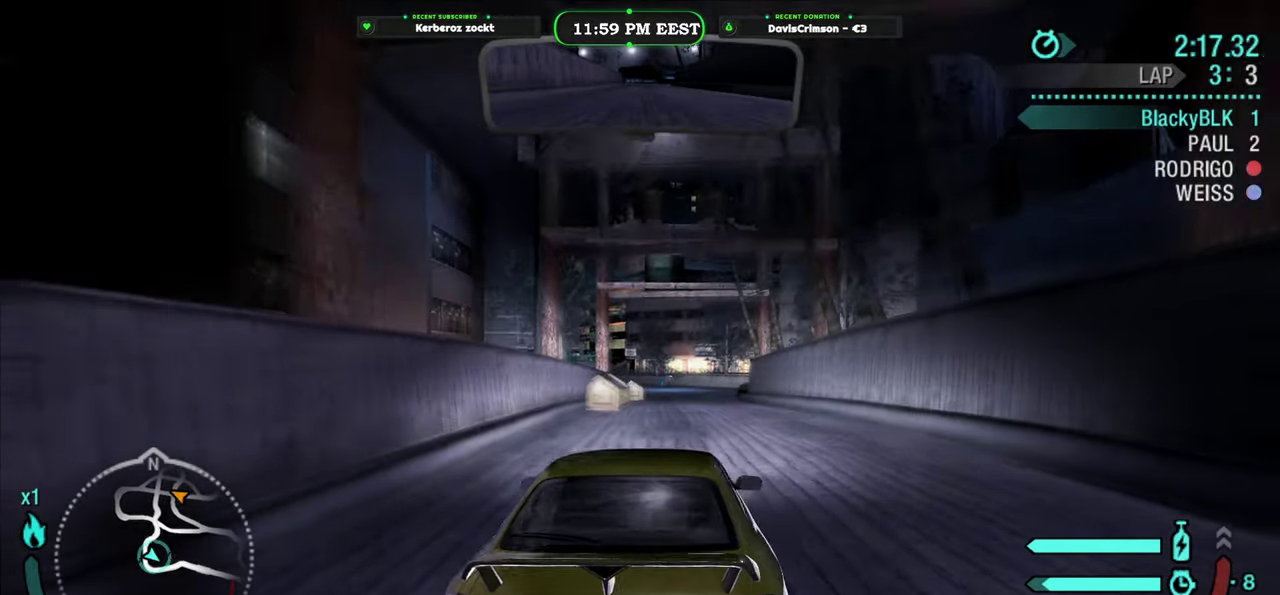
{"buttons": ["R2"], "left_stick": "center", "right_stick": "center", "events": [[150, "left_stick", "left"], [283, "left_stick", "center"]]}
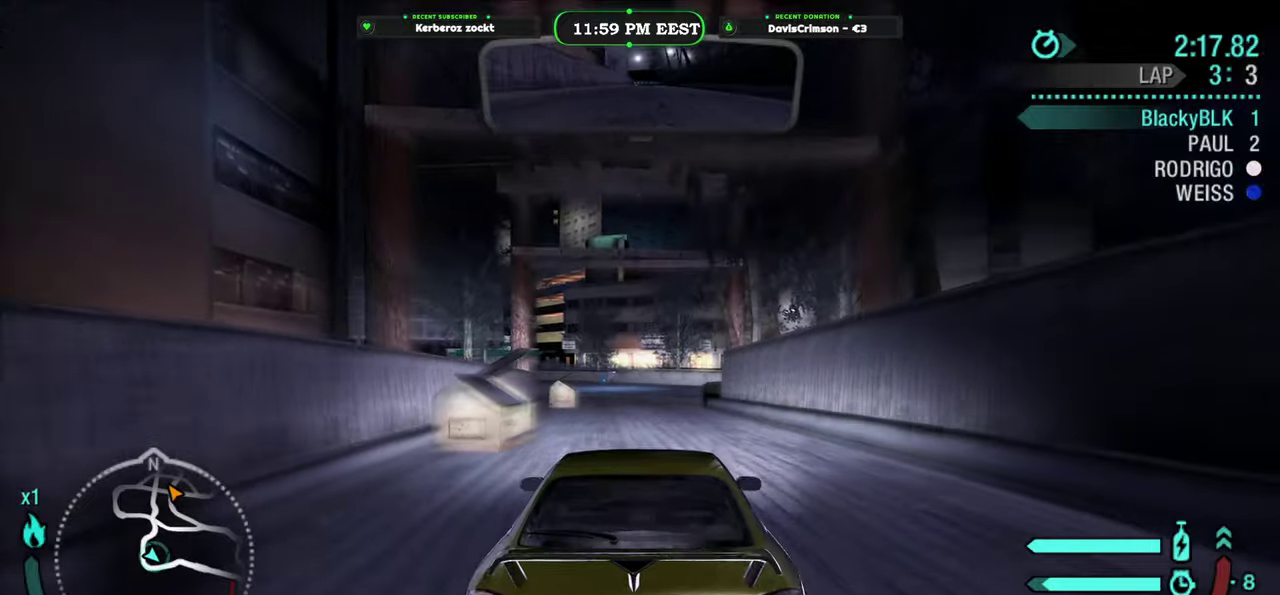
{"buttons": ["R2"], "left_stick": "center", "right_stick": "center", "events": []}
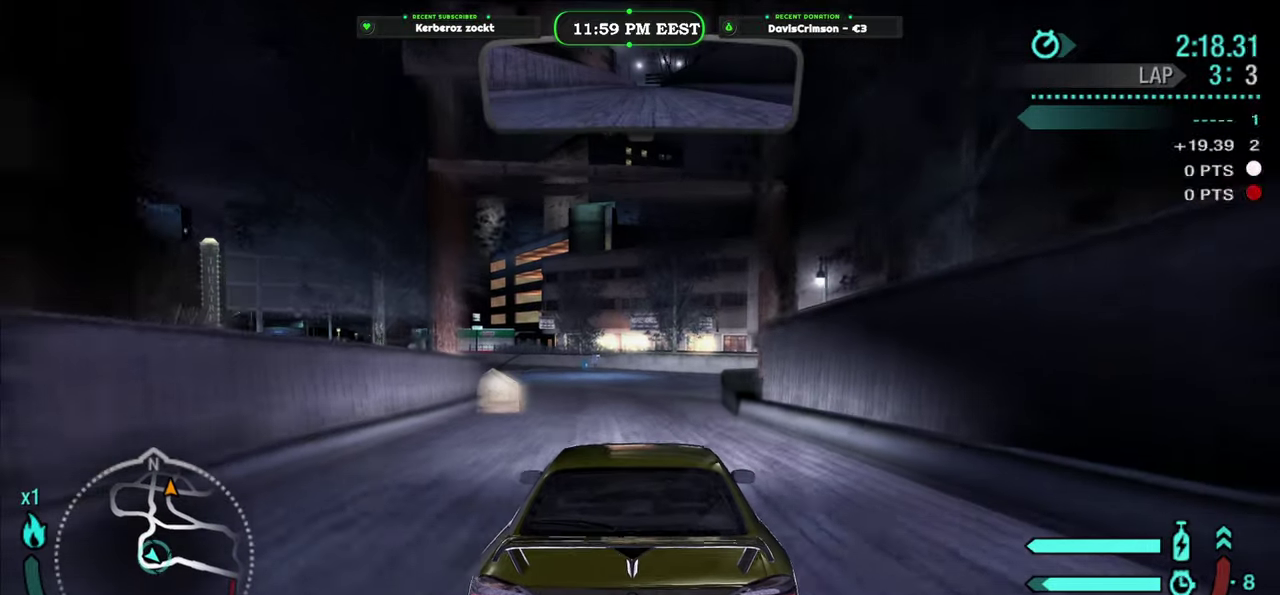
{"buttons": ["R2"], "left_stick": "left", "right_stick": "center", "events": [[133, "left_stick", "left"], [316, "left_stick", "center"], [500, "left_stick", "left"]]}
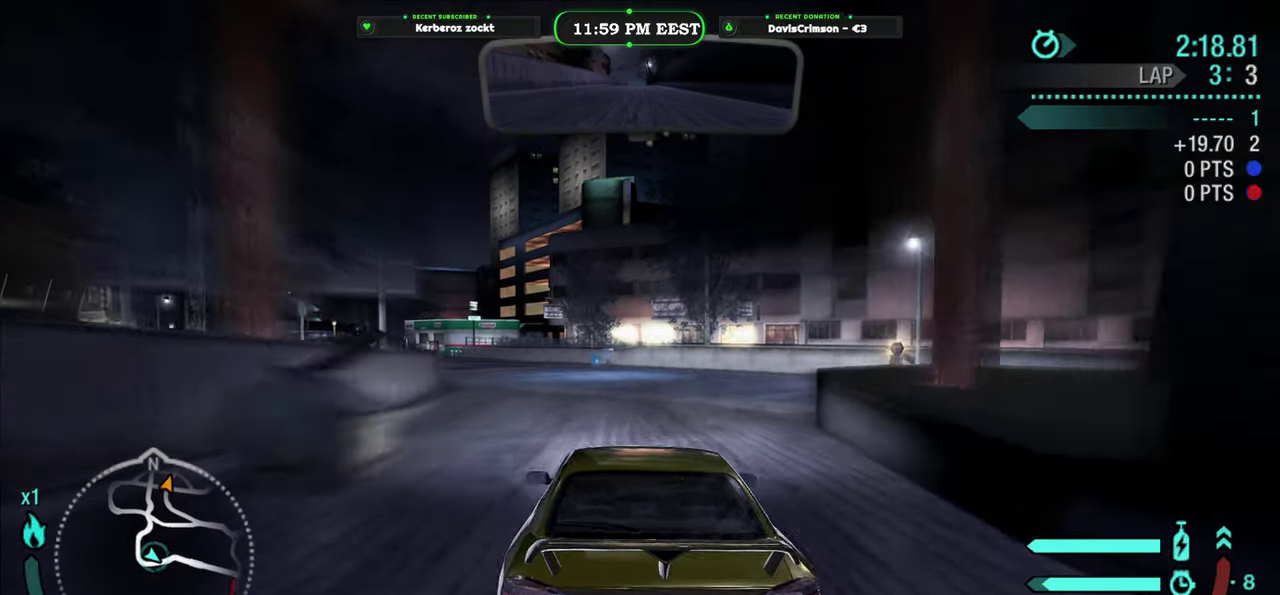
{"buttons": ["R2"], "left_stick": "left", "right_stick": "center", "events": [[116, "left_stick", "center"], [450, "left_stick", "left"]]}
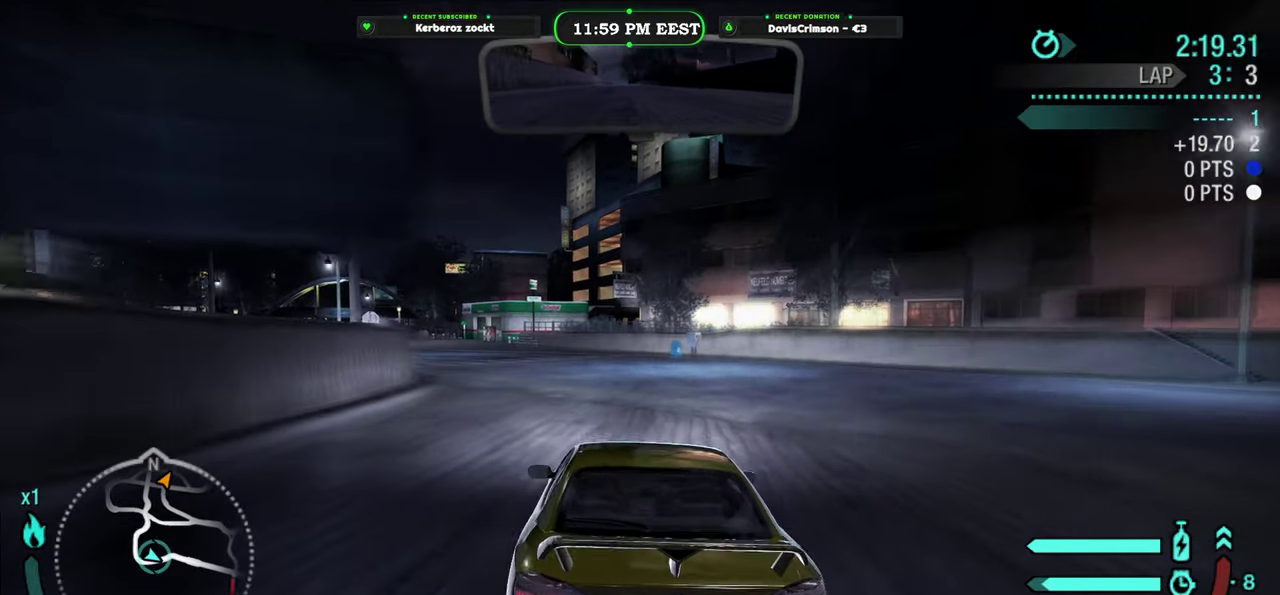
{"buttons": ["R2"], "left_stick": "center", "right_stick": "center", "events": [[66, "left_stick", "center"], [250, "left_stick", "left"], [350, "left_stick", "center"]]}
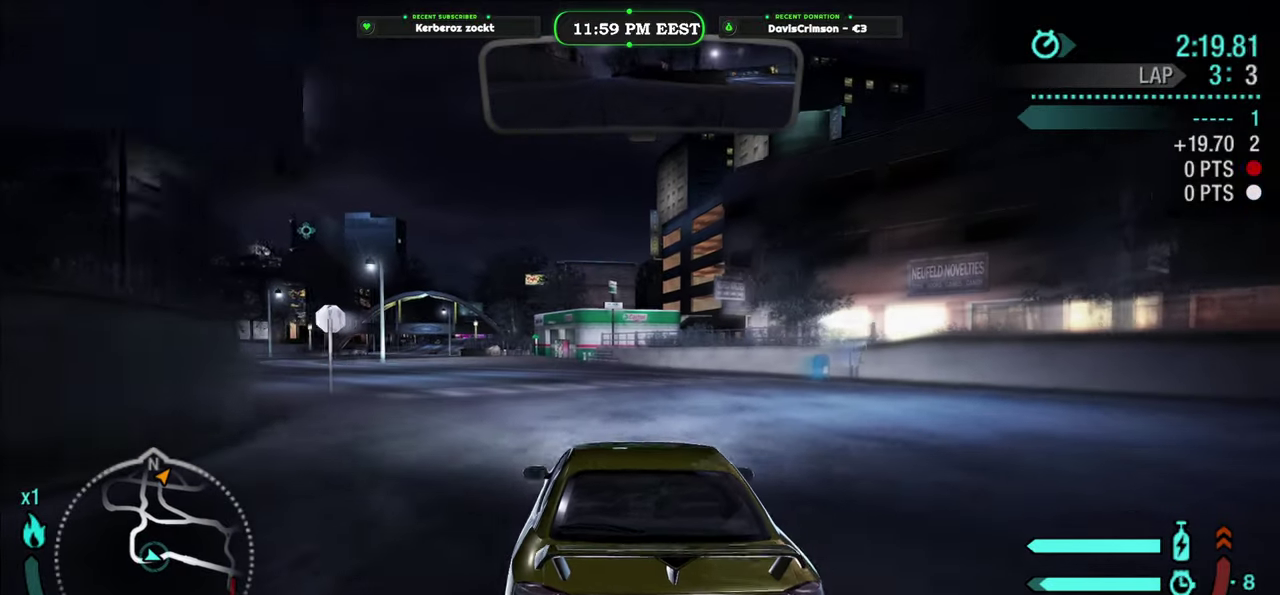
{"buttons": ["R2"], "left_stick": "left", "right_stick": "center", "events": [[100, "left_stick", "left"], [216, "left_stick", "center"], [416, "left_stick", "left"]]}
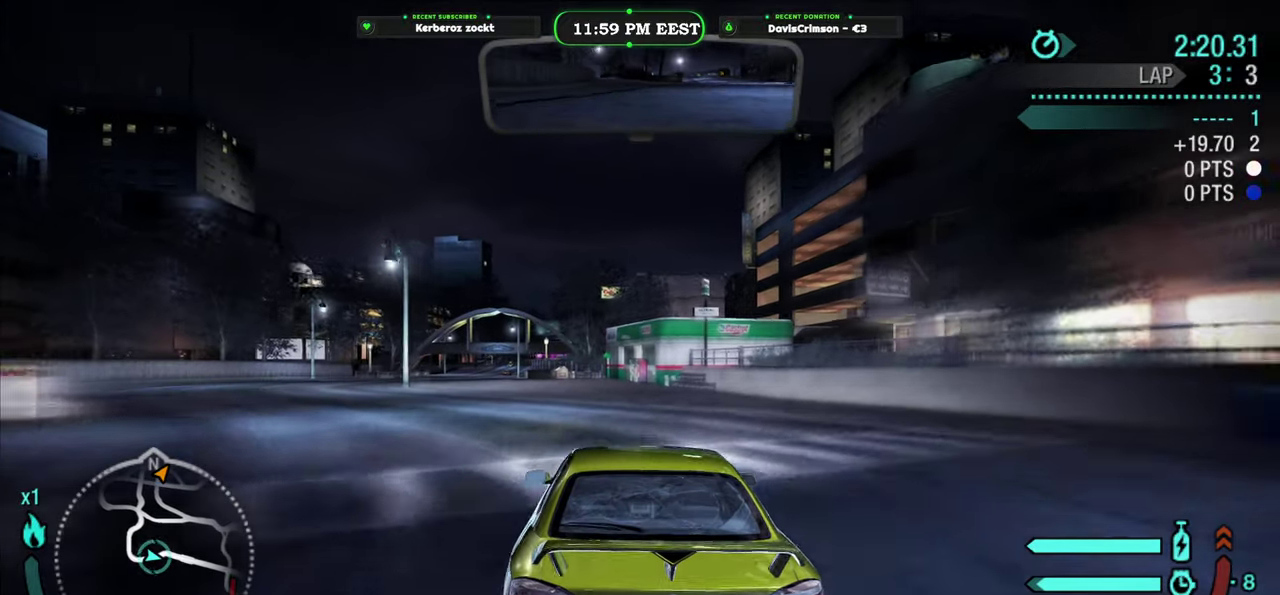
{"buttons": ["R2"], "left_stick": "center", "right_stick": "center", "events": [[33, "left_stick", "center"], [333, "left_stick", "left"], [433, "left_stick", "center"]]}
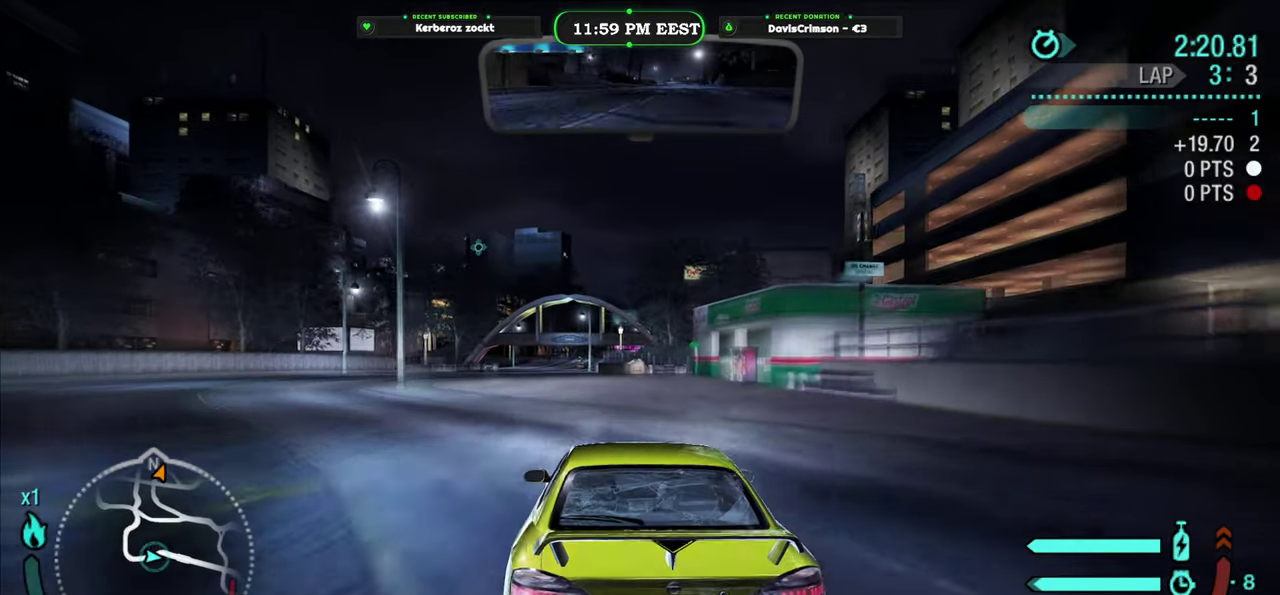
{"buttons": ["R2"], "left_stick": "center", "right_stick": "center", "events": []}
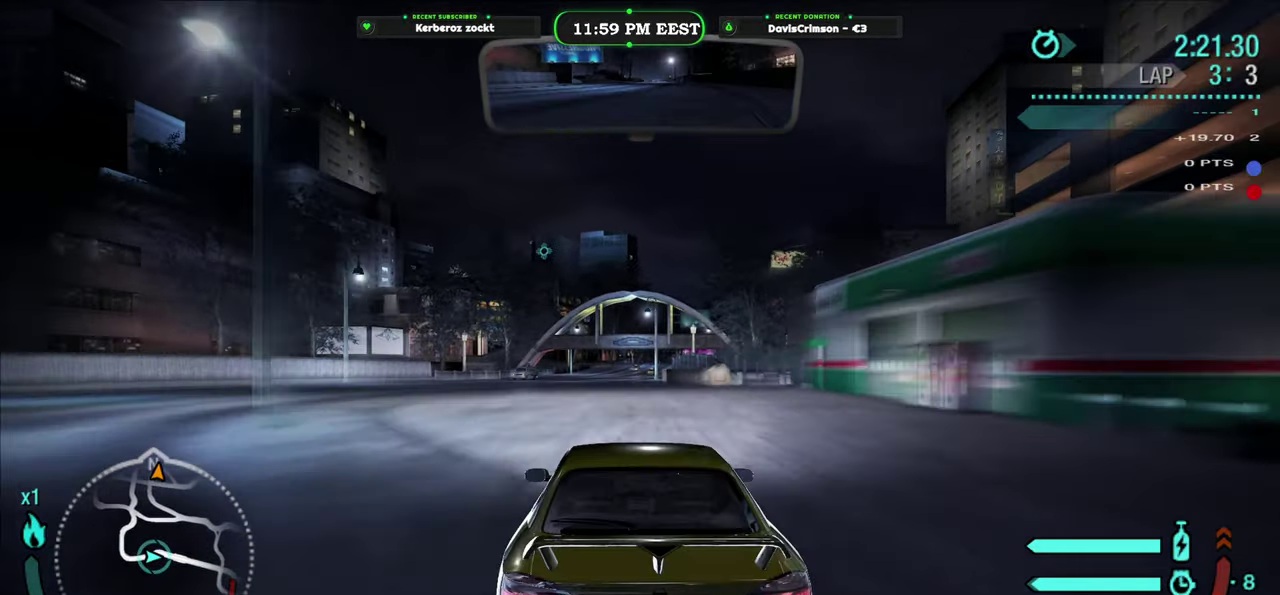
{"buttons": ["R2"], "left_stick": "center", "right_stick": "center", "events": [[150, "B", "down"], [233, "B", "up"]]}